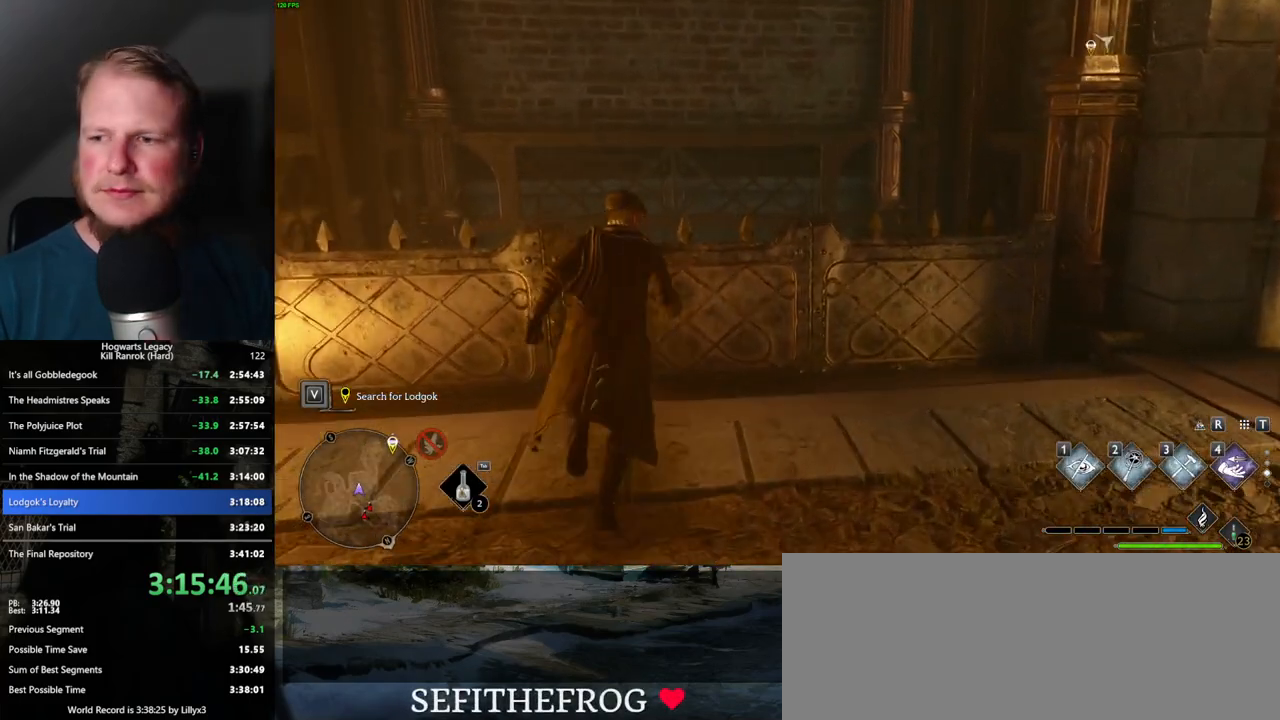
Gameplay with keyboard and mouse; each line is a JSON object with the keys and mouse buttons held at the frame after it. "events" lists presses ("down") and releases ("up") of ".", "/", "0", "1", "2", "3", "4", "5", "6", "7", "8", "9", "a", "alt_l", "alt_r", "b", "backslash", "backspace", "c", "caps_lock", "comma", "ctrl_l", "ctrl_r", "d", "e", "equals", "escape", "f", "f1", "f10", "f11", "f12", "f2", "f3", "f4", "f5", "f6", "f7", "f8", "f9", "g", "h", "i", "j", "k", "l", "lbracket", "m", "minus", "n", "o", "p", "q", "quote", "r", "rbracket", "return", "s", "semicolon", "shift_l", "shift_r", "space", "super_l", "super_r", "t", "tab", "tilde", "u", "v", "w", "x", "y", "z", "mouse_left", "mouse_wheel", "mouse_right", "mouse_mb4" and "mouse_mb5" between this image and that frame as [ms after this image, input, new state], when the widget could be followed in between. "mouse_left", "mouse_wheel", "mouse_right", "mouse_mb4", "mouse_mb5" = the "left", "wheel", "right", "mb4", "mb5" buttons of the "mouse" list. No other keys are recorded. "wheel" means that the mouse wheel is clicked or scrolled. Mouse movement is not recorded.
{"keys": [], "mouse": [], "events": []}
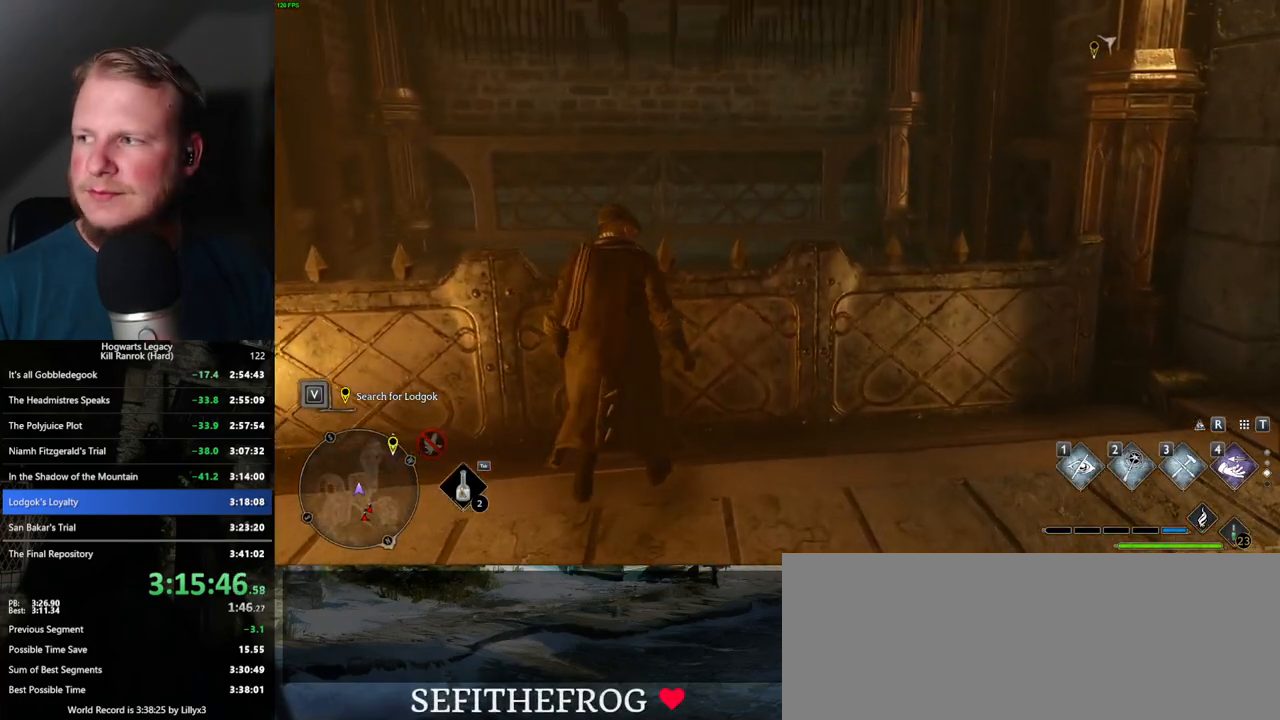
{"keys": [], "mouse": [], "events": []}
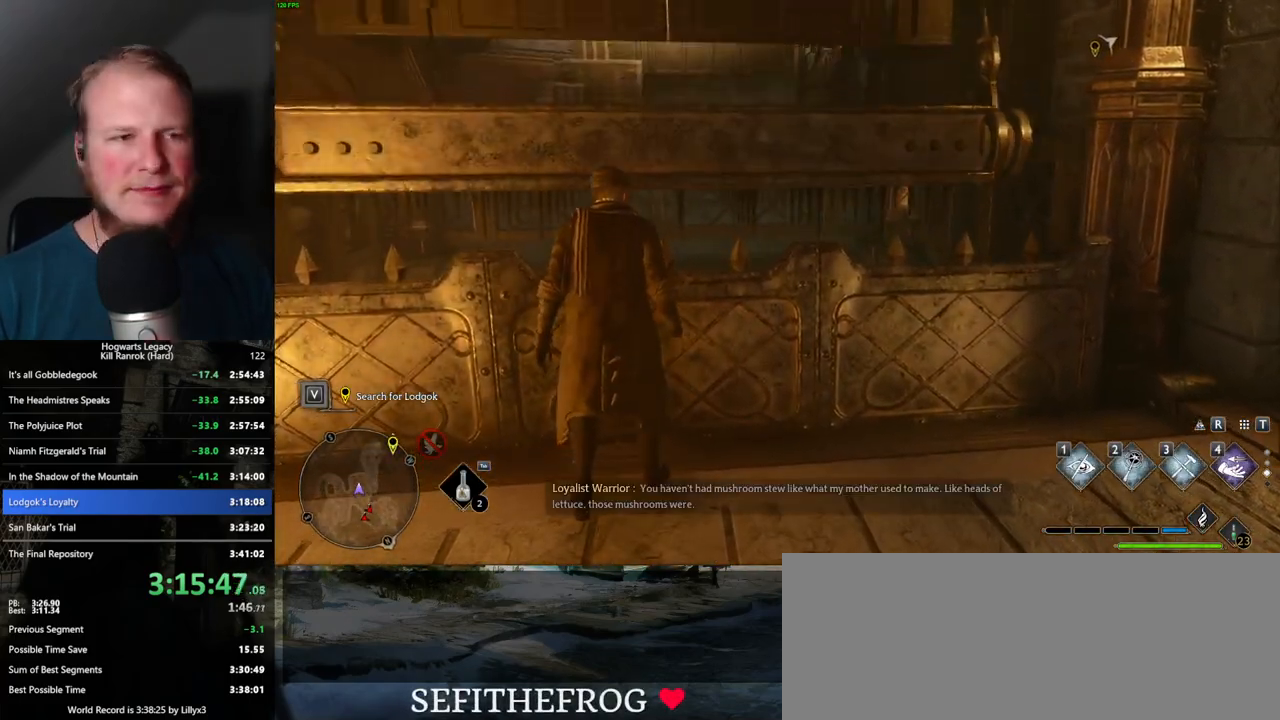
{"keys": [], "mouse": [], "events": []}
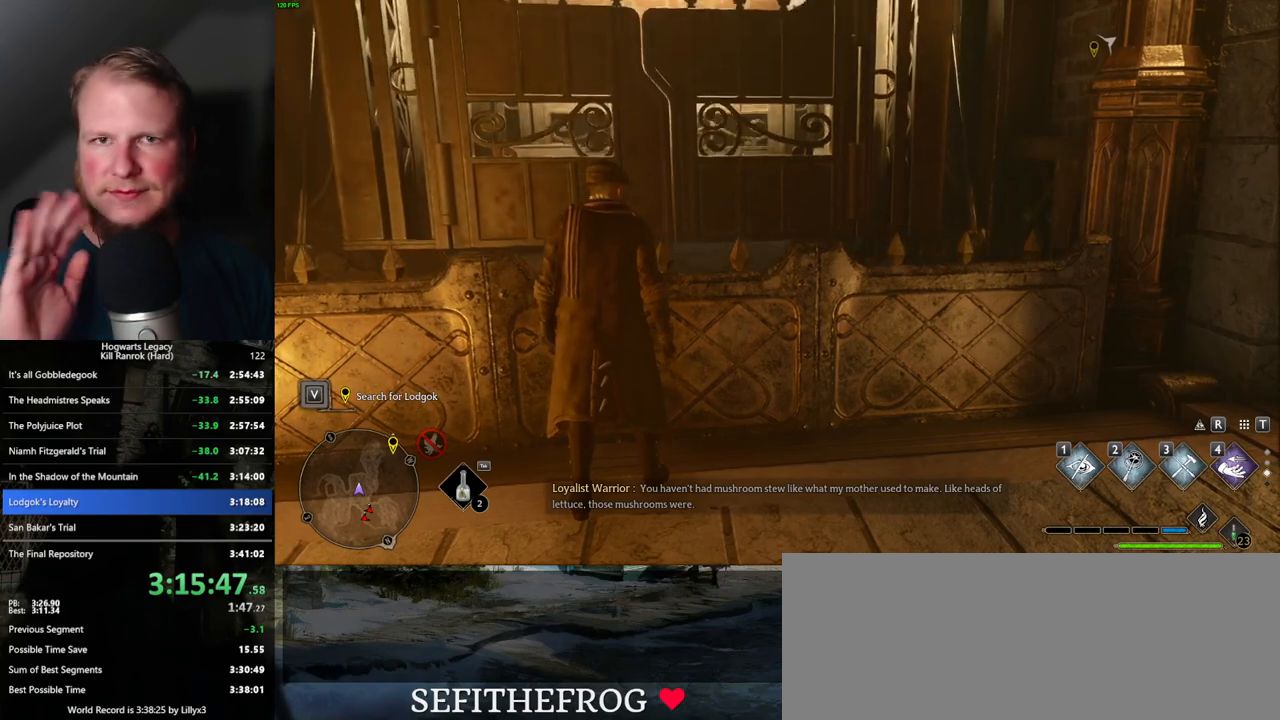
{"keys": [], "mouse": [], "events": []}
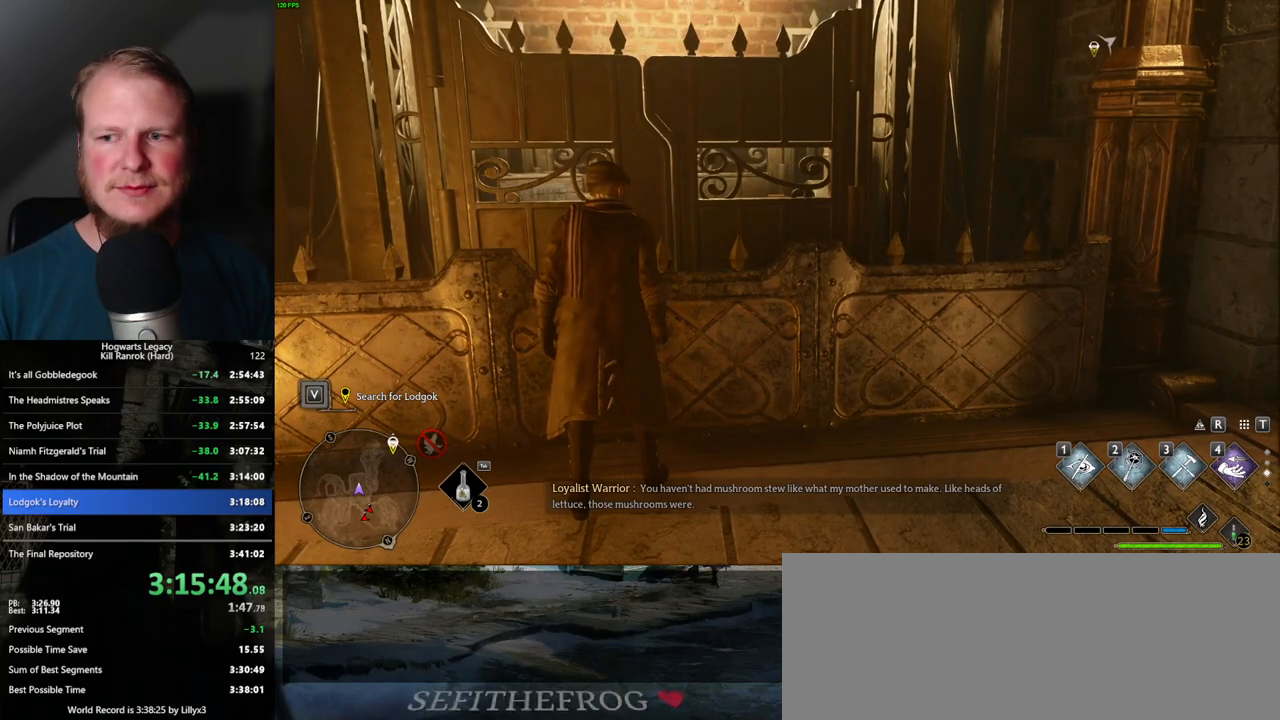
{"keys": [], "mouse": [], "events": []}
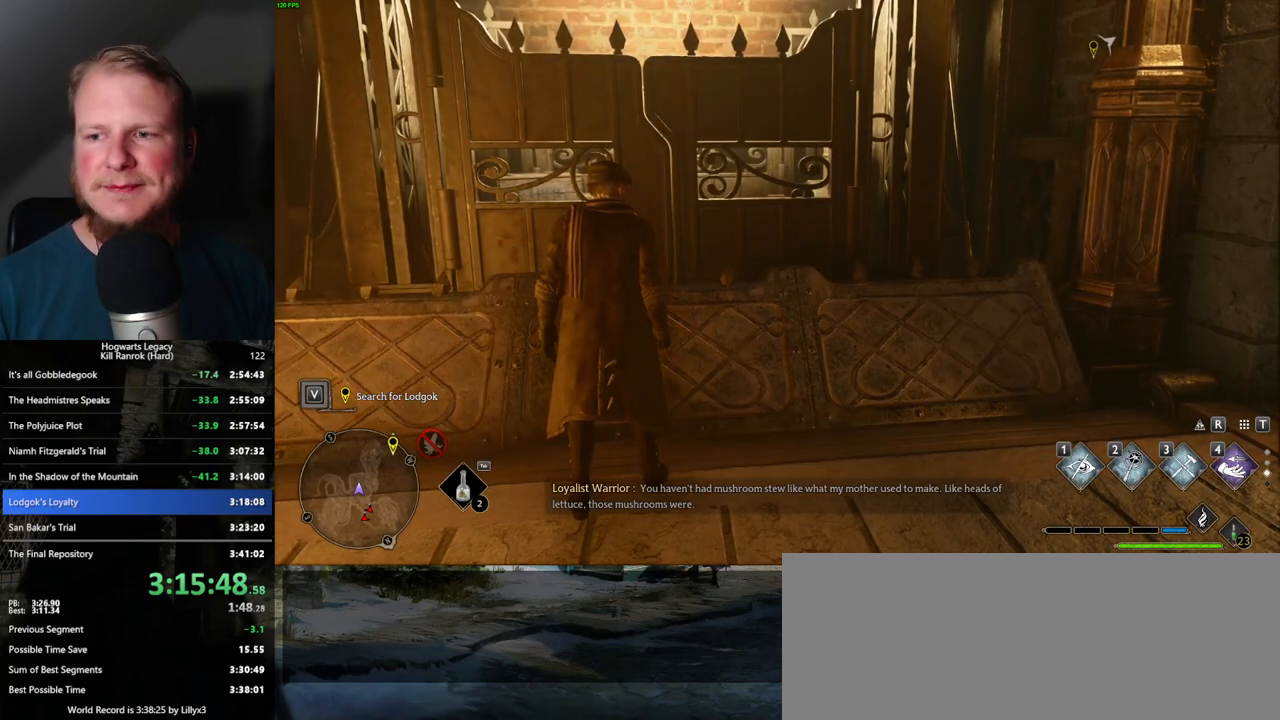
{"keys": ["w"], "mouse": [], "events": [[50, "w", "down"]]}
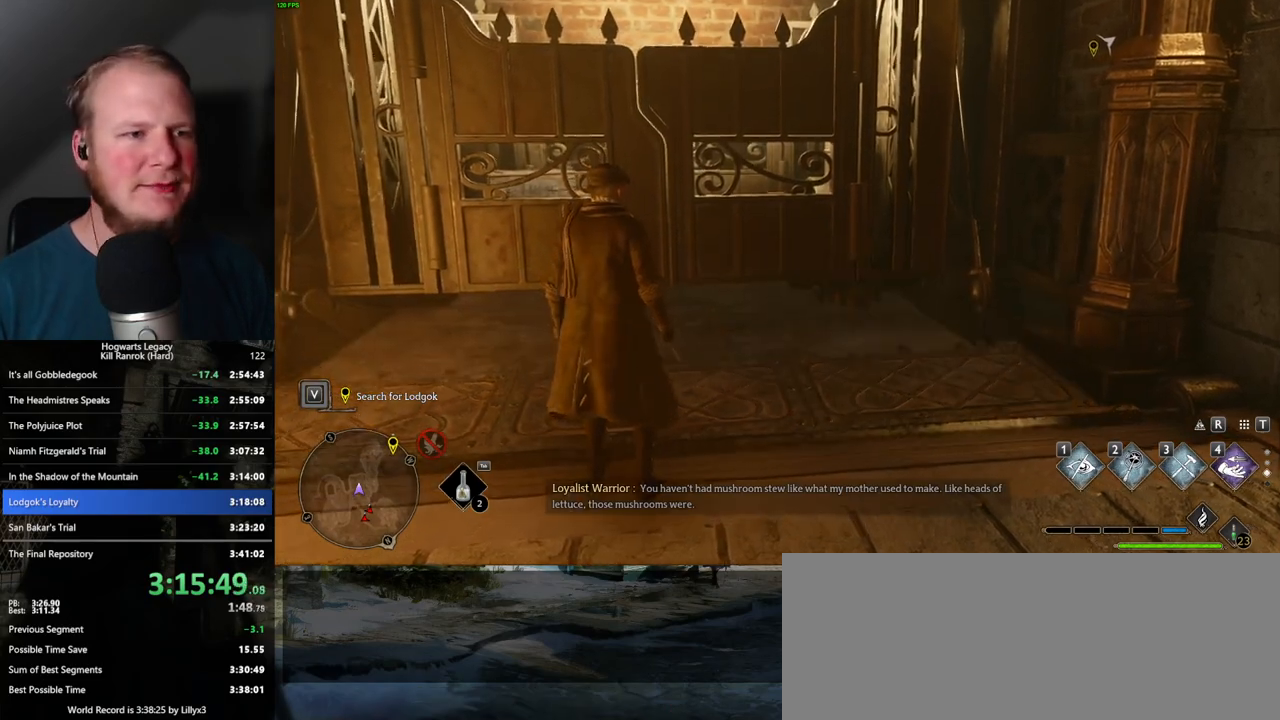
{"keys": ["w"], "mouse": [], "events": [[334, "shift_l", "down"], [434, "shift_l", "up"]]}
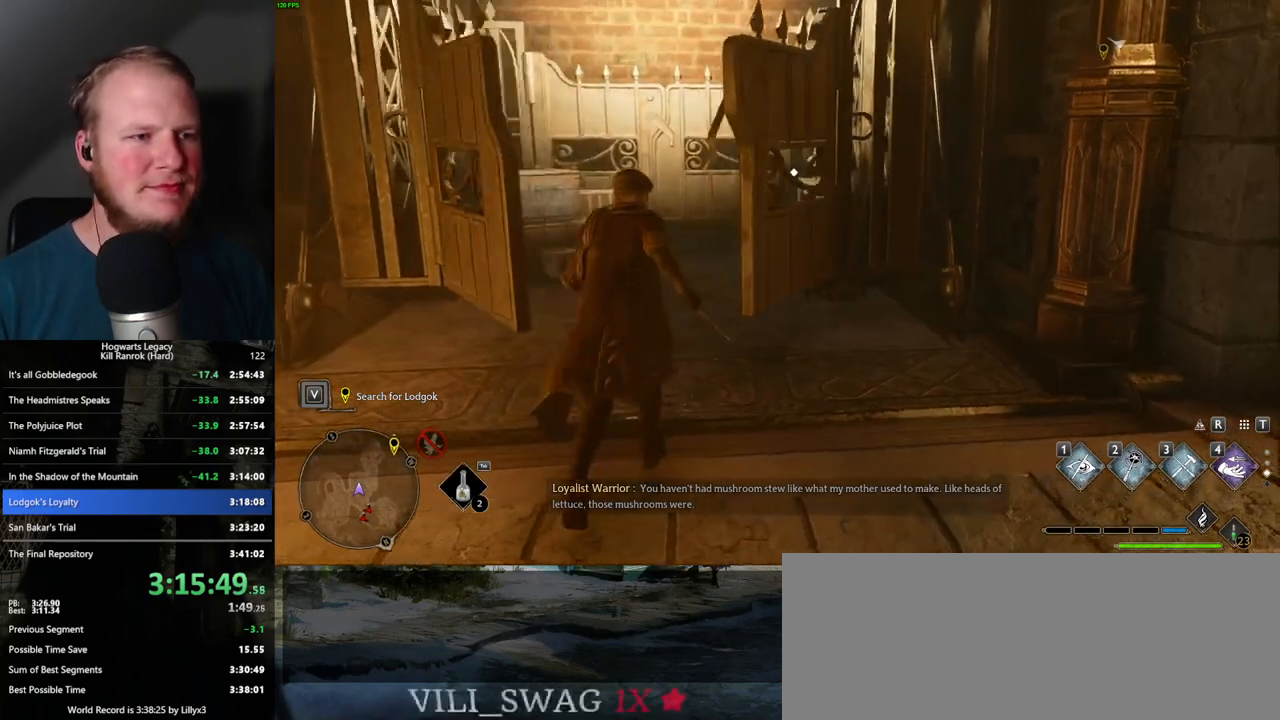
{"keys": ["w"], "mouse": [], "events": [[234, "a", "down"], [384, "a", "up"]]}
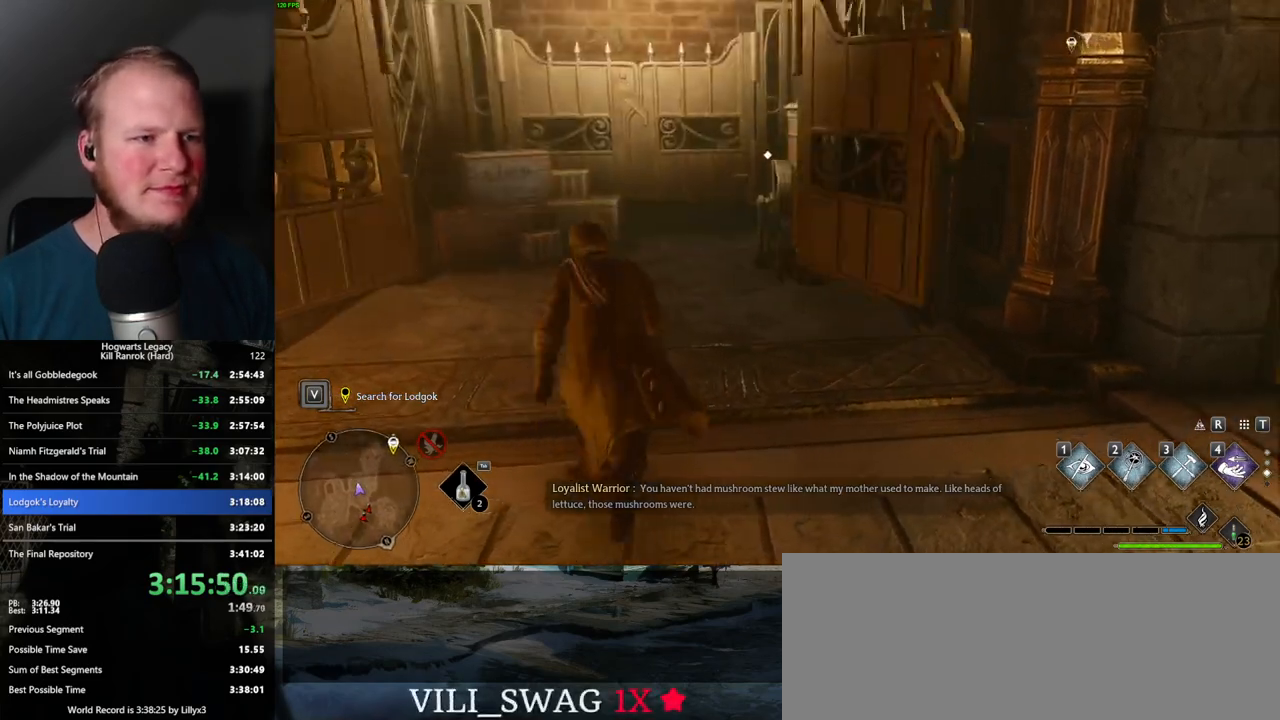
{"keys": ["w"], "mouse": [], "events": [[234, "f", "down"], [317, "f", "up"], [417, "f", "down"], [484, "f", "up"]]}
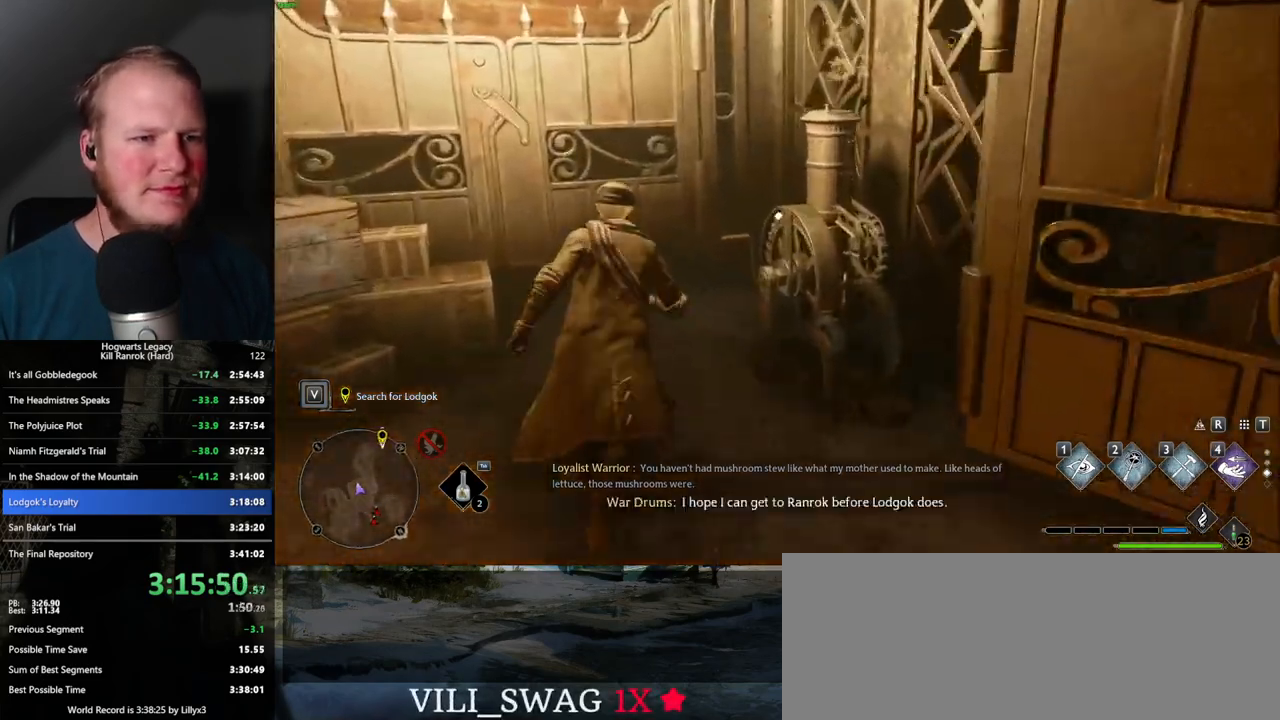
{"keys": [], "mouse": [], "events": [[17, "w", "up"], [67, "f", "down"], [134, "f", "up"], [200, "f", "down"], [284, "f", "up"], [384, "f", "down"], [450, "f", "up"]]}
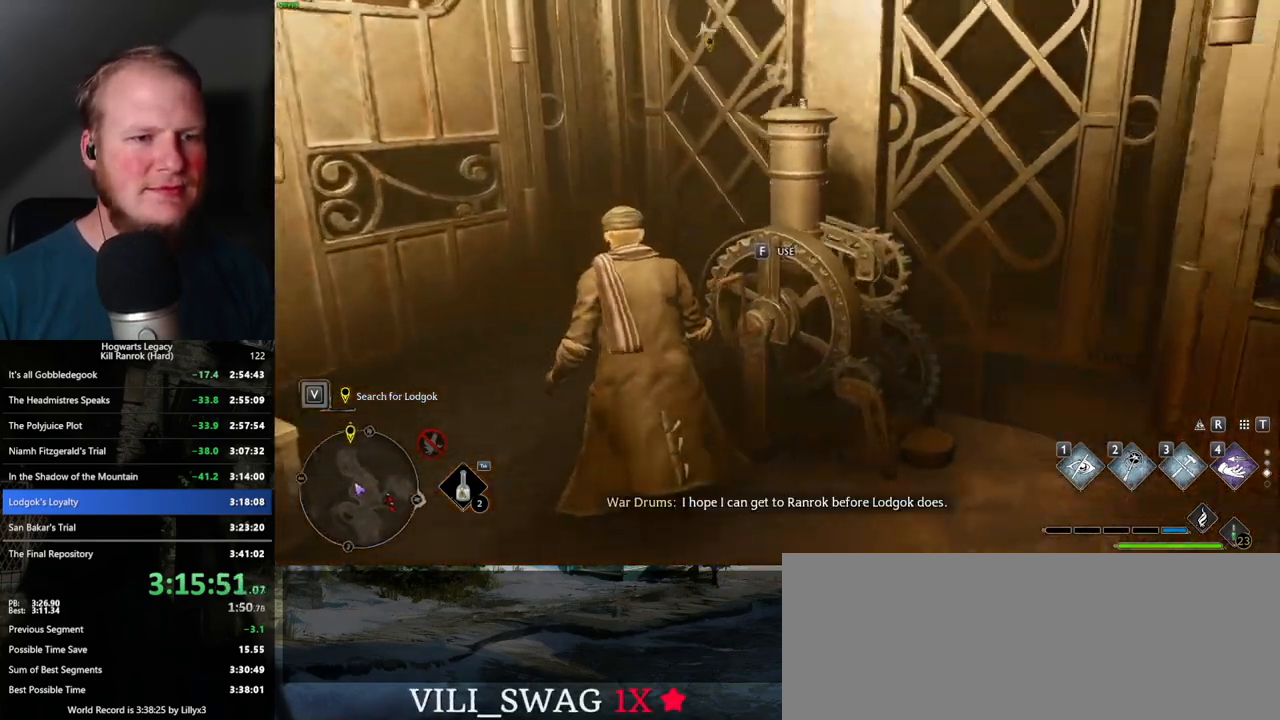
{"keys": ["d", "s"], "mouse": [], "events": [[417, "d", "down"], [417, "s", "down"]]}
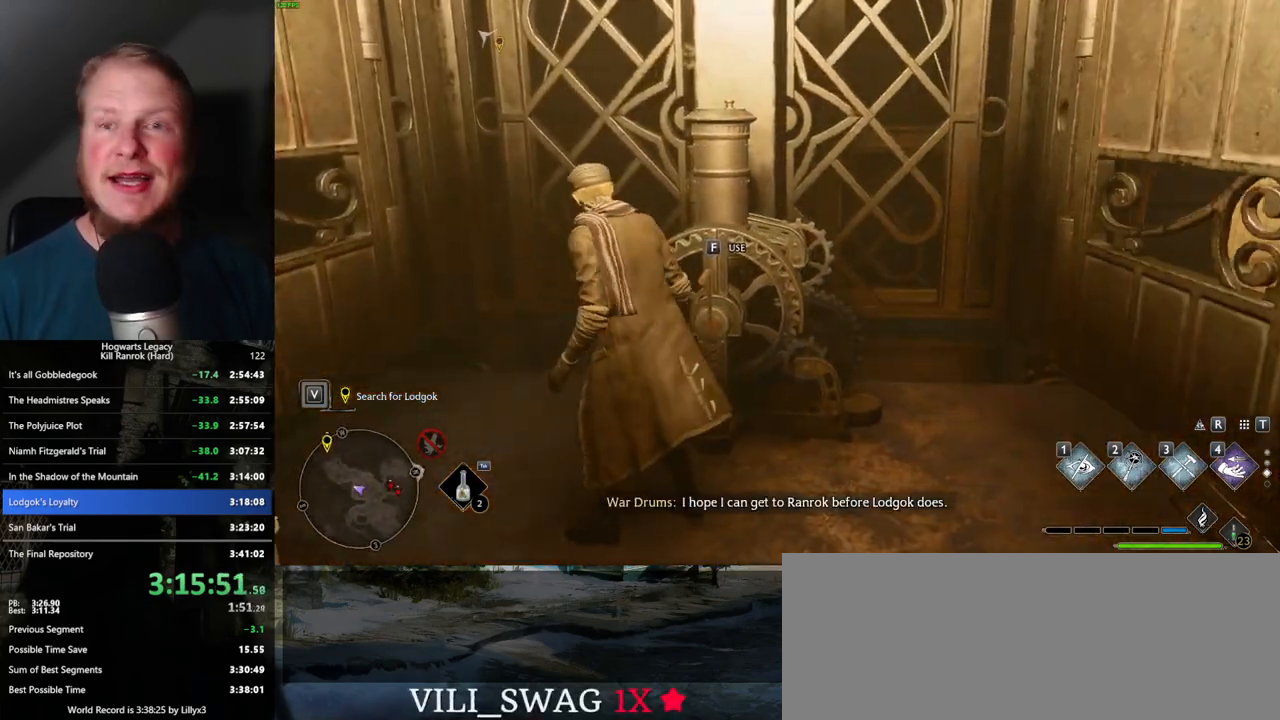
{"keys": [], "mouse": [], "events": [[384, "s", "up"], [400, "d", "up"]]}
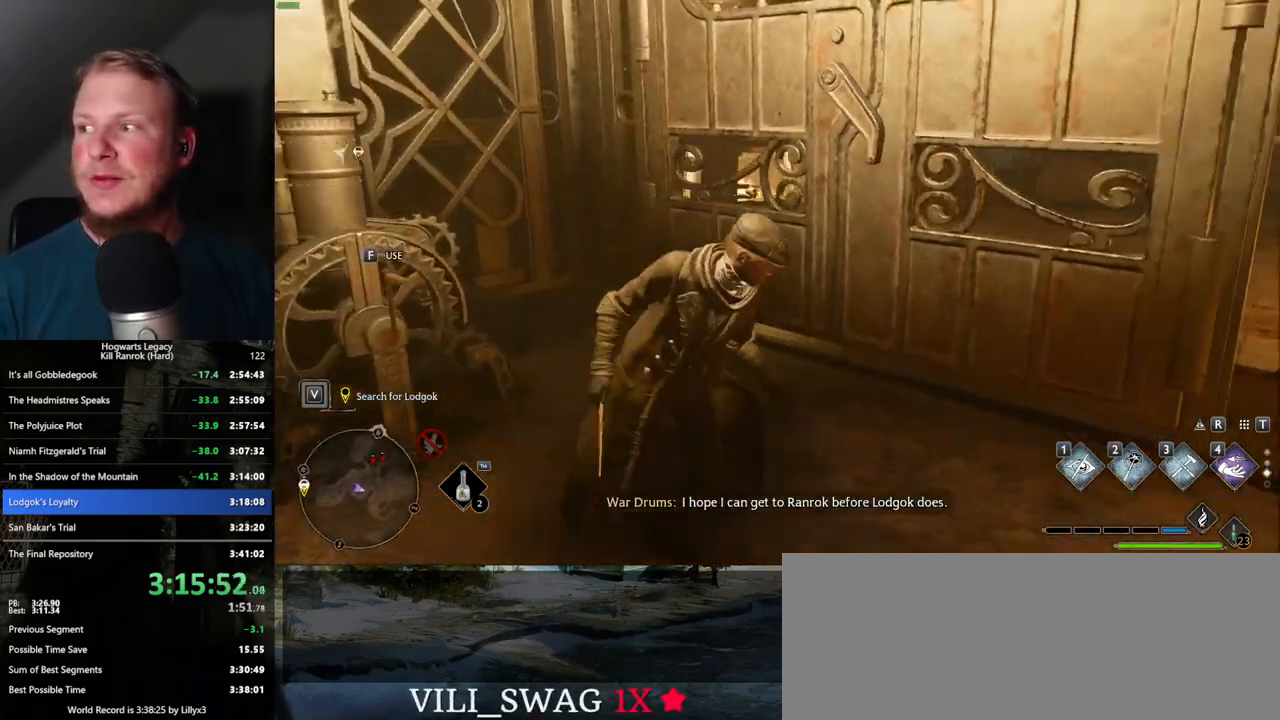
{"keys": [], "mouse": [], "events": []}
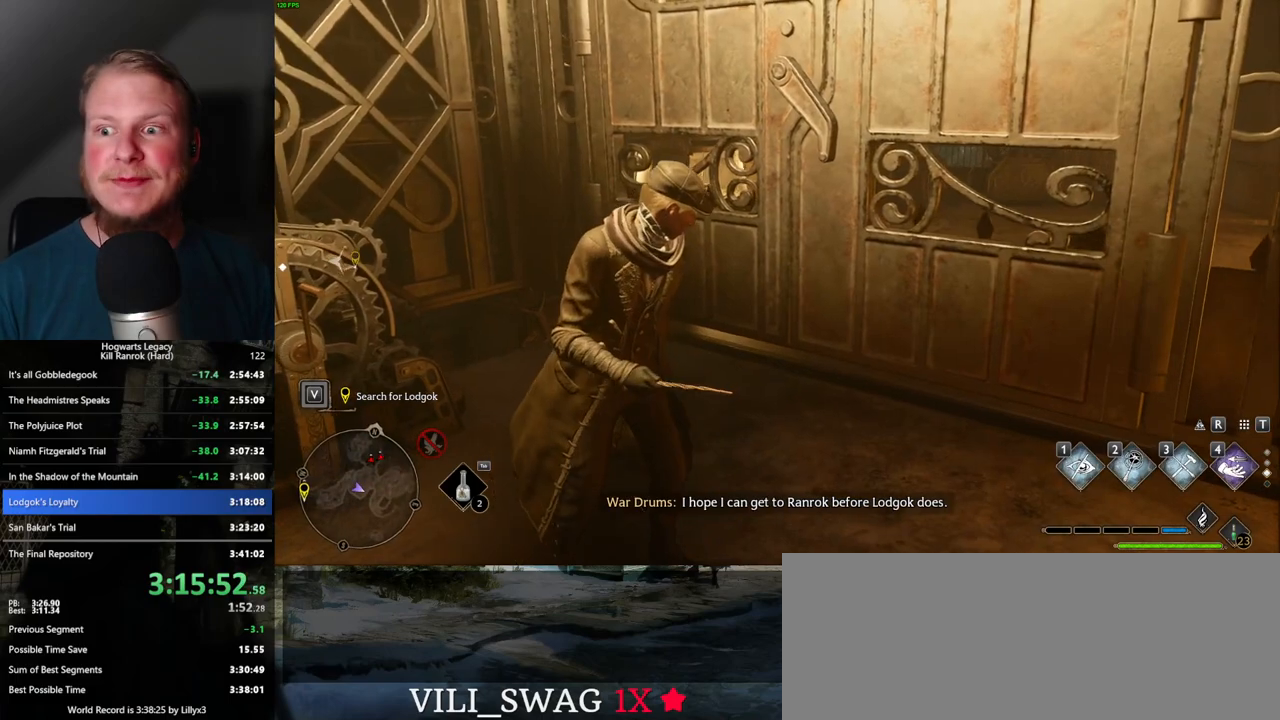
{"keys": [], "mouse": [], "events": []}
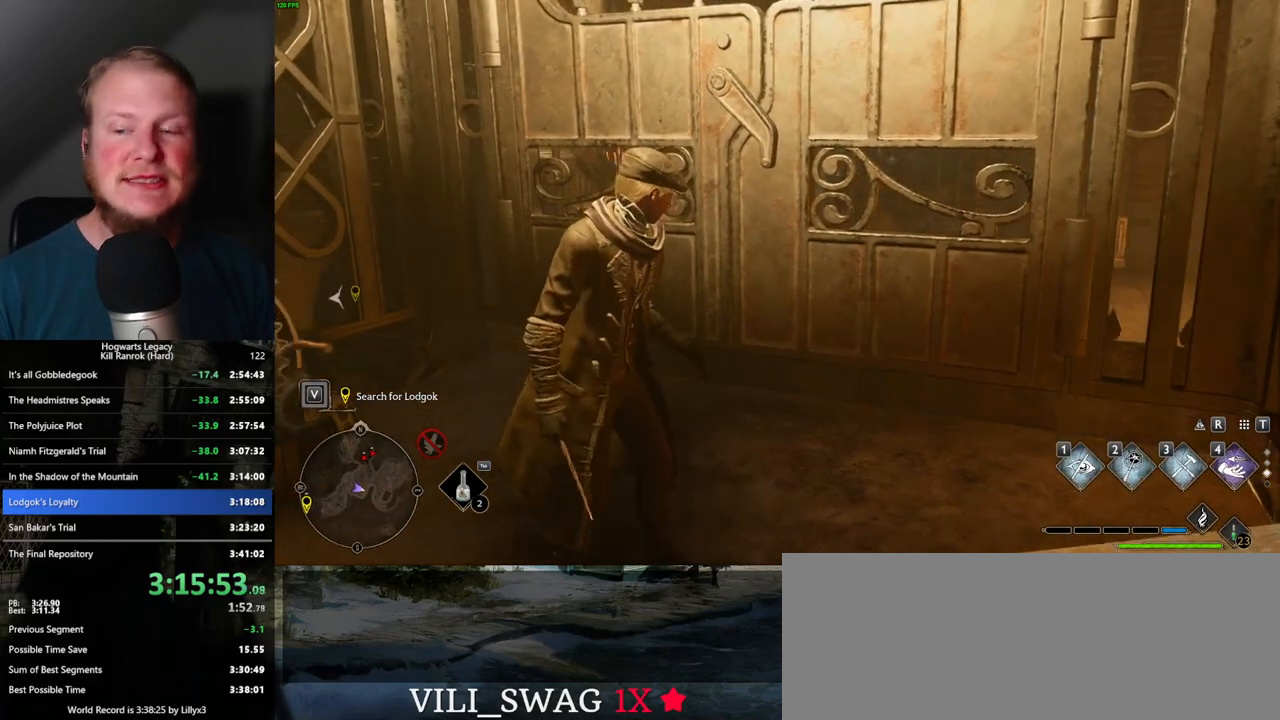
{"keys": [], "mouse": [], "events": []}
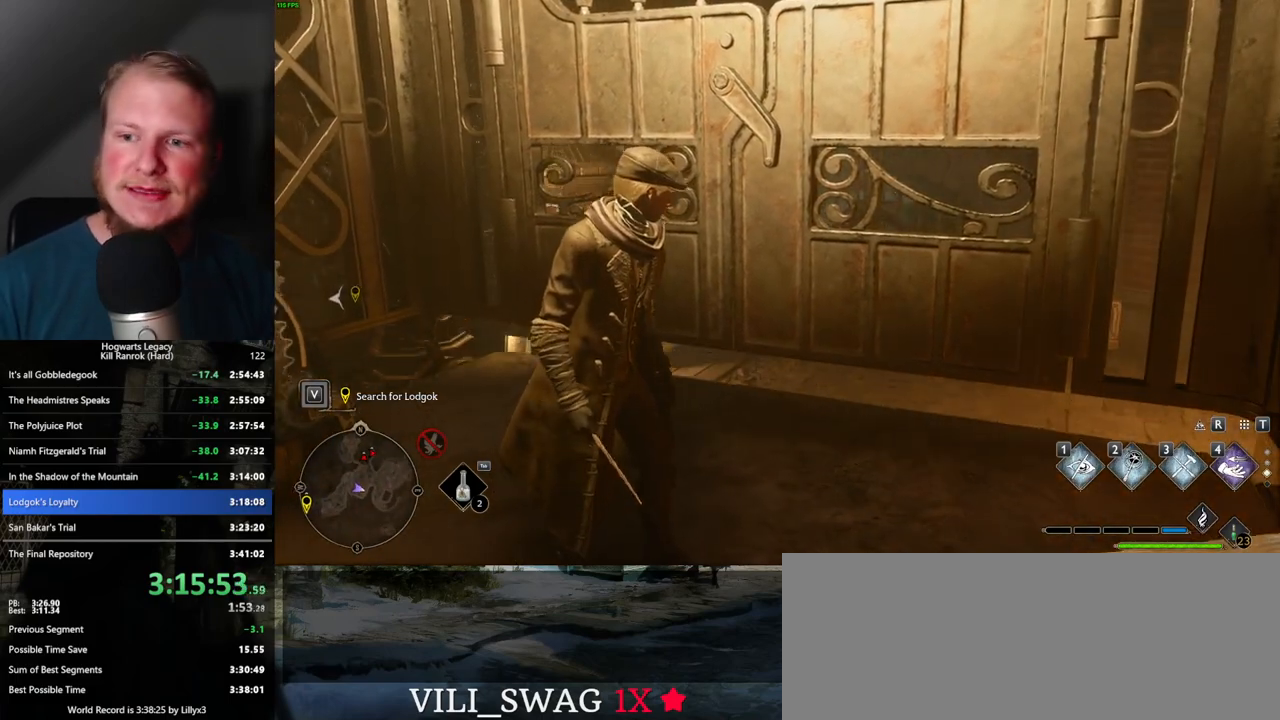
{"keys": [], "mouse": [], "events": []}
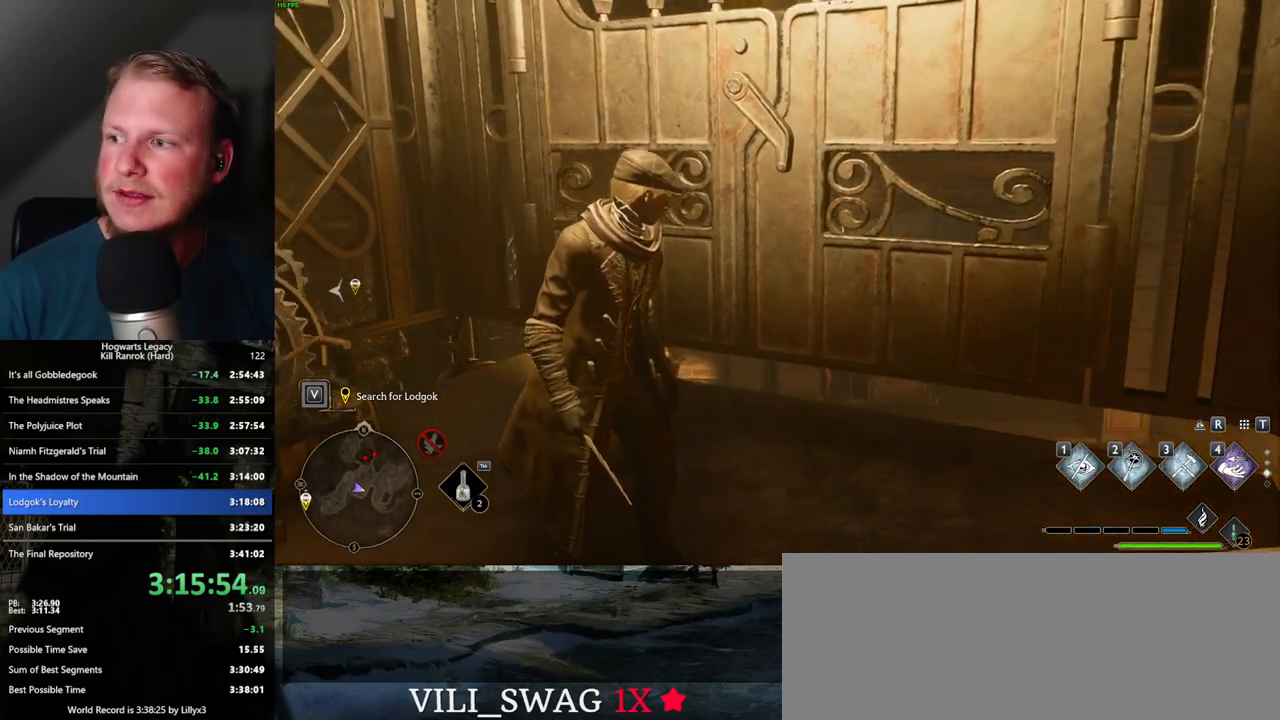
{"keys": [], "mouse": [], "events": []}
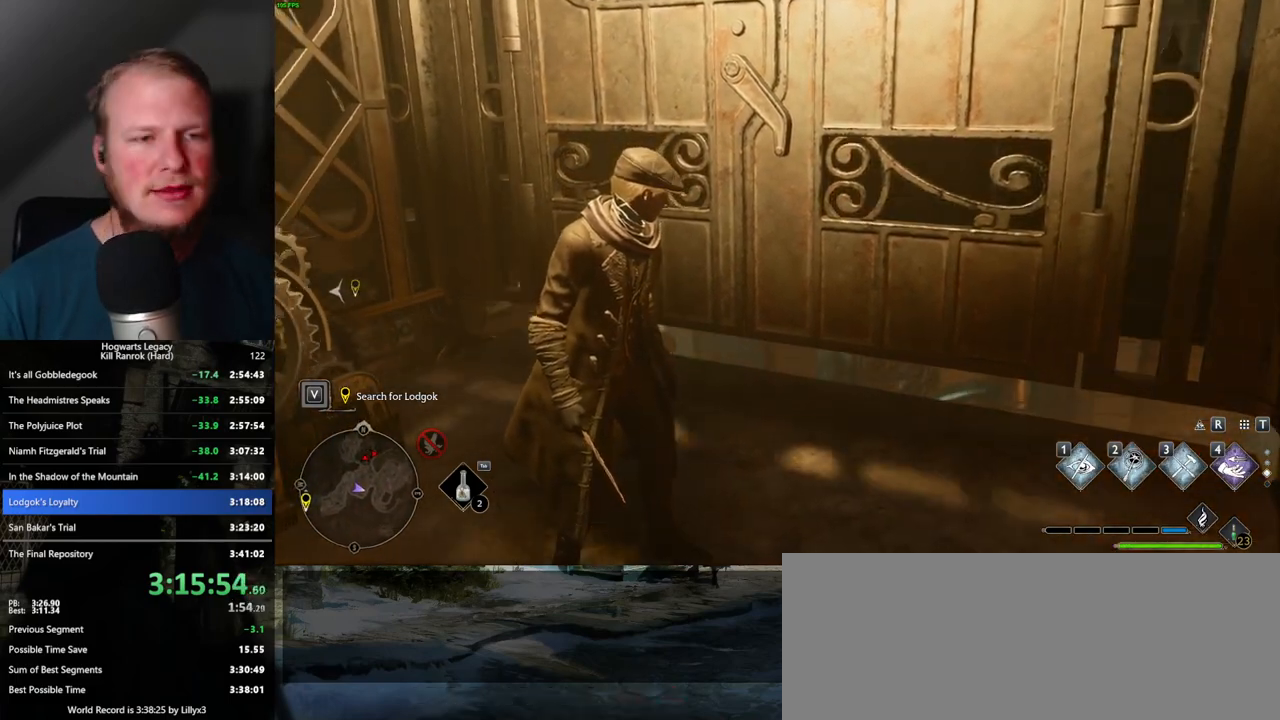
{"keys": [], "mouse": [], "events": []}
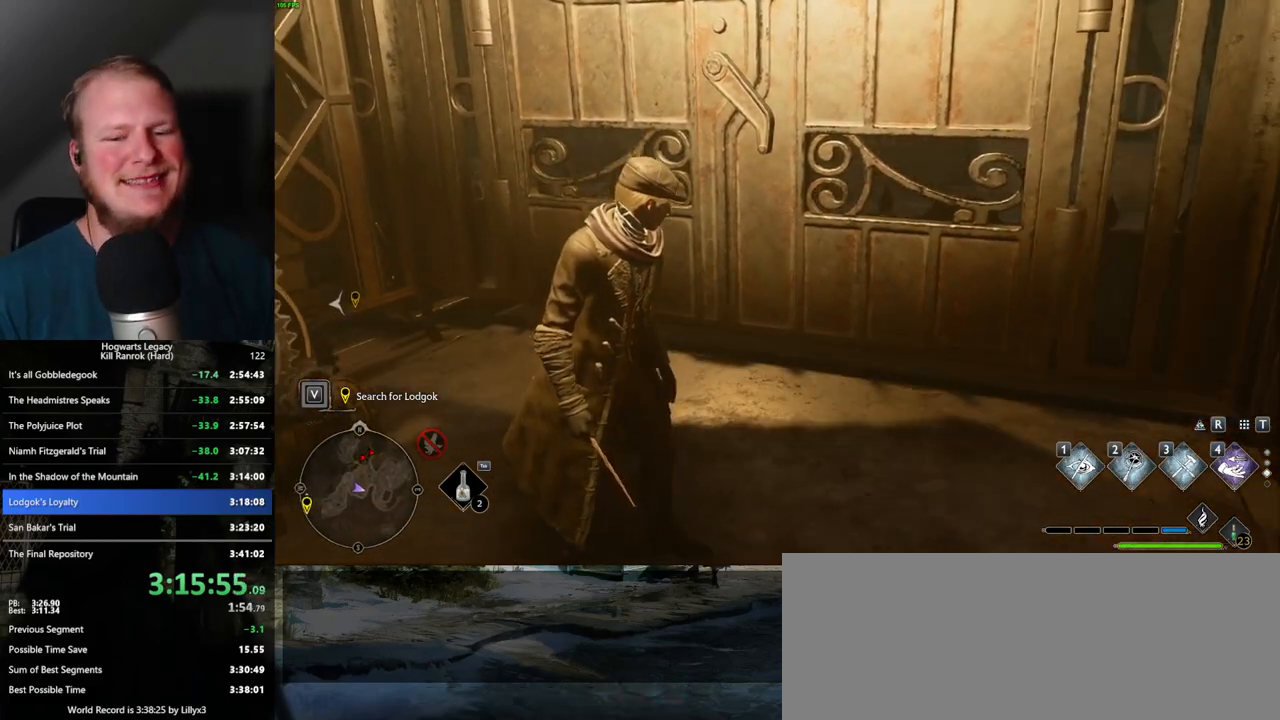
{"keys": [], "mouse": [], "events": []}
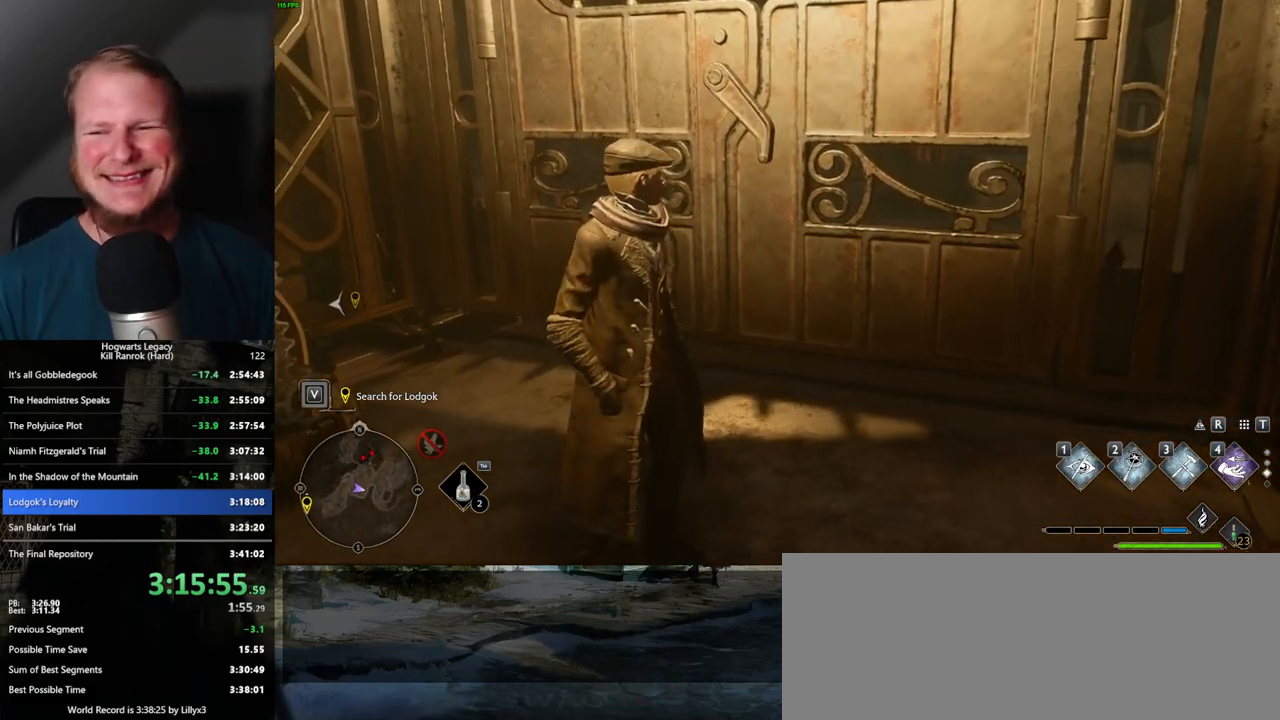
{"keys": [], "mouse": [], "events": []}
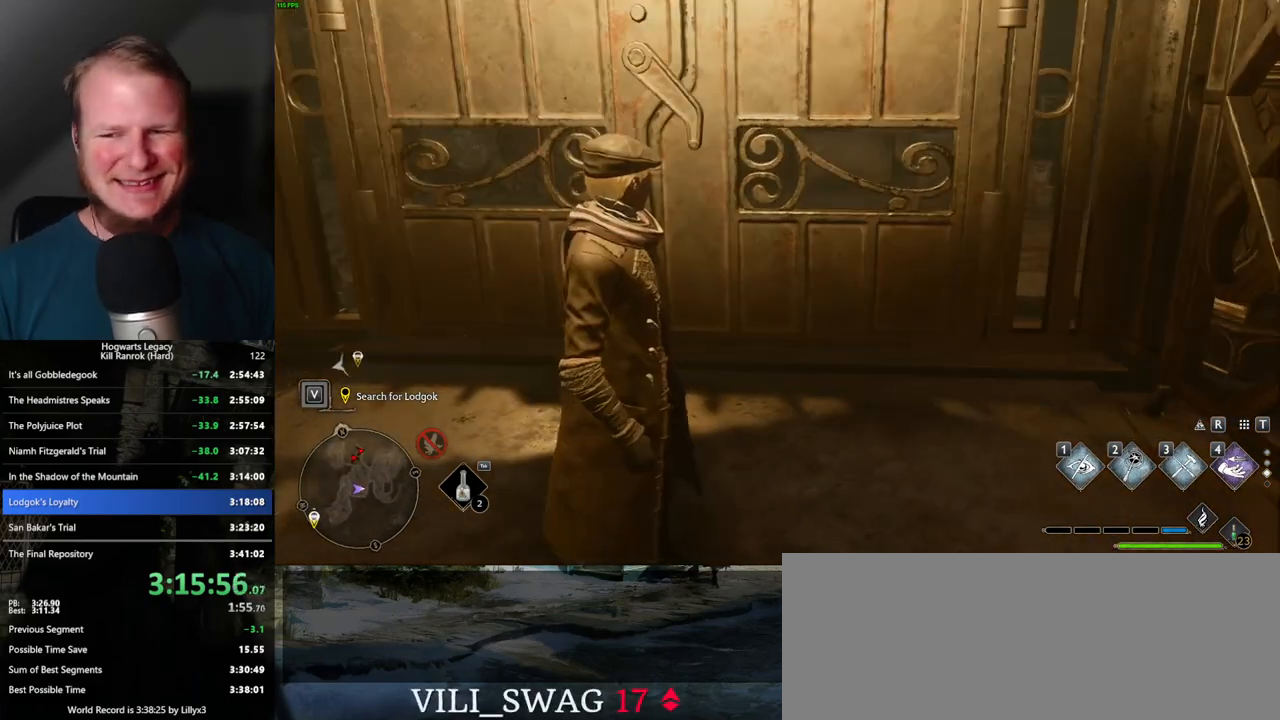
{"keys": ["w"], "mouse": [], "events": [[34, "w", "down"]]}
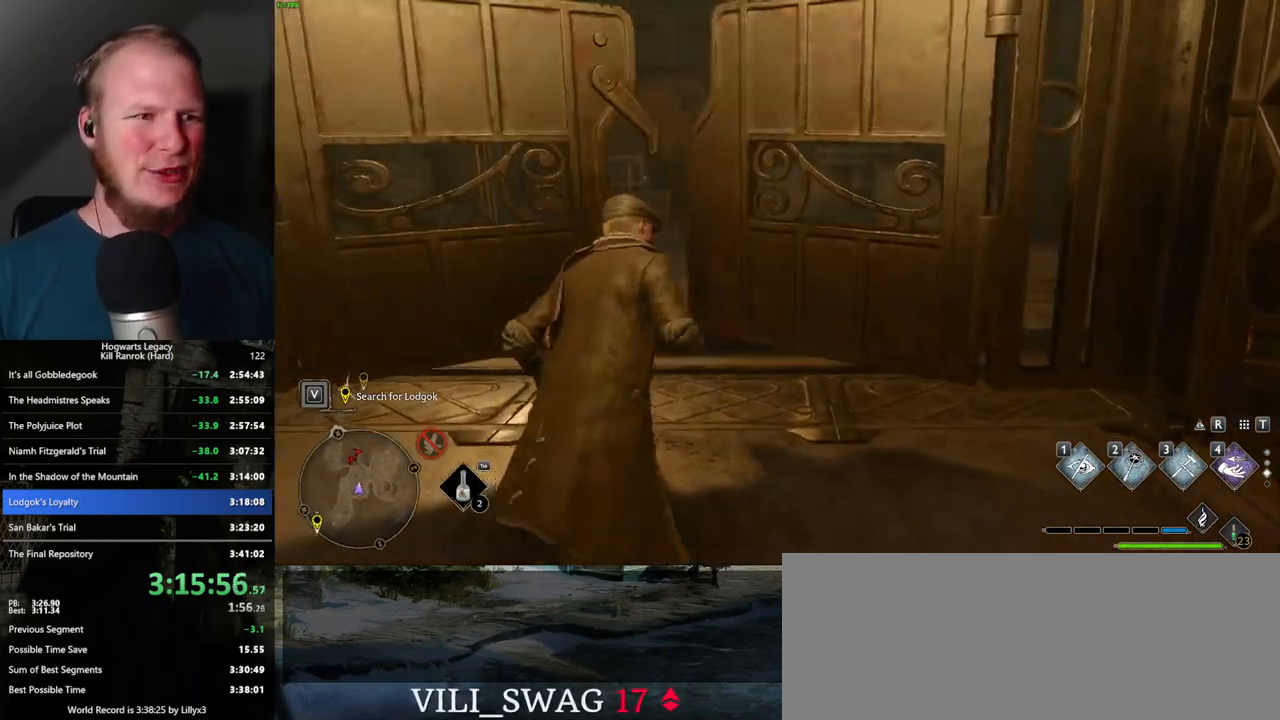
{"keys": ["space", "w"], "mouse": [], "events": [[184, "shift_l", "down"], [284, "shift_l", "up"], [434, "space", "down"]]}
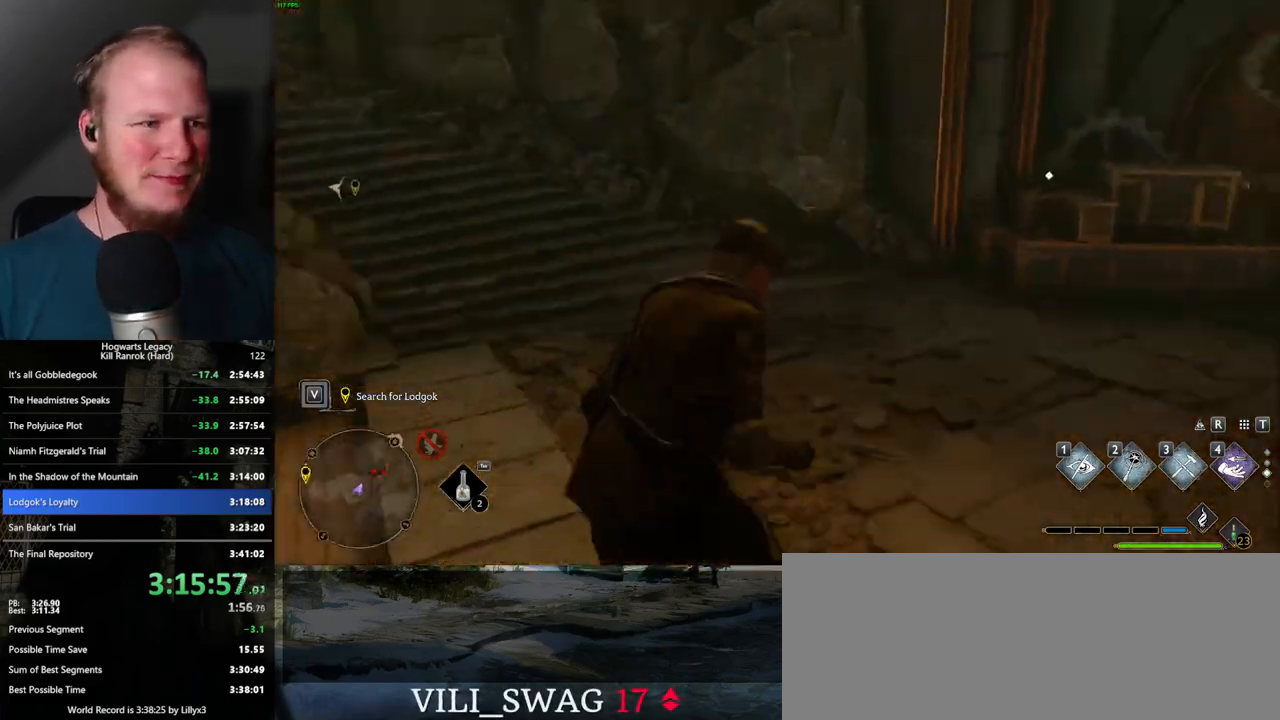
{"keys": ["space", "w"], "mouse": [], "events": []}
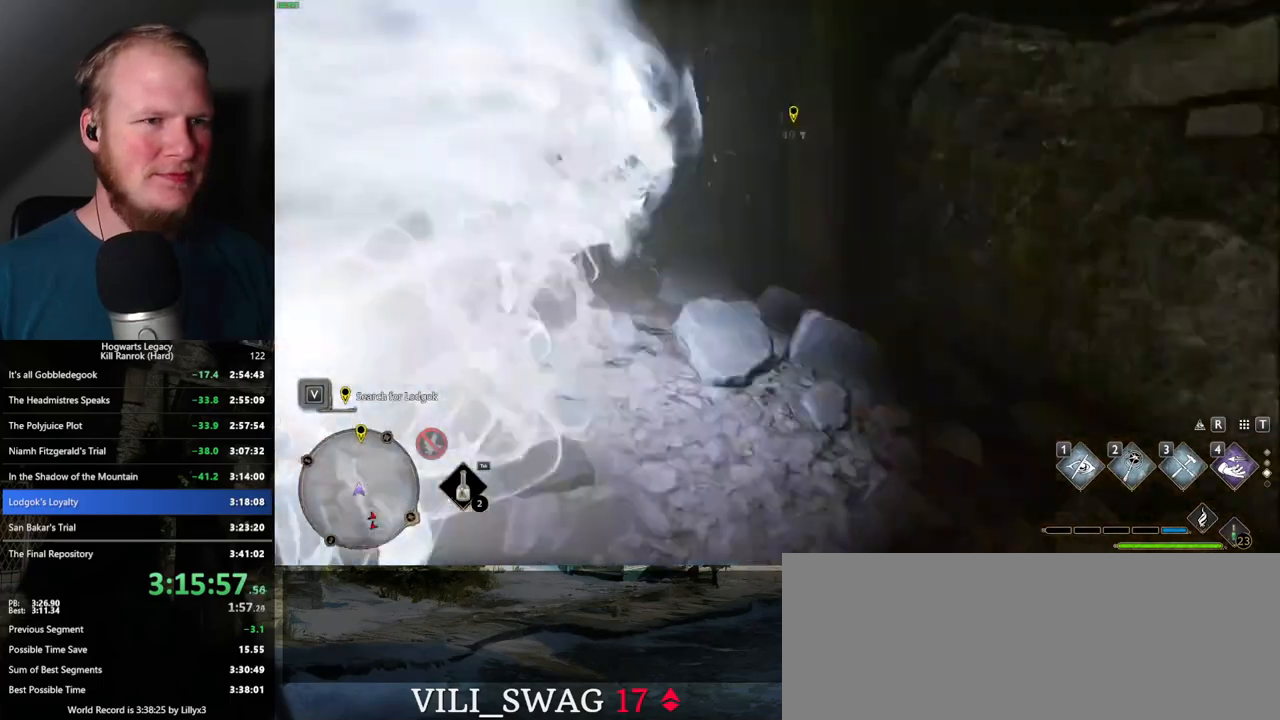
{"keys": ["space", "w"], "mouse": [], "events": [[34, "space", "up"], [384, "space", "down"]]}
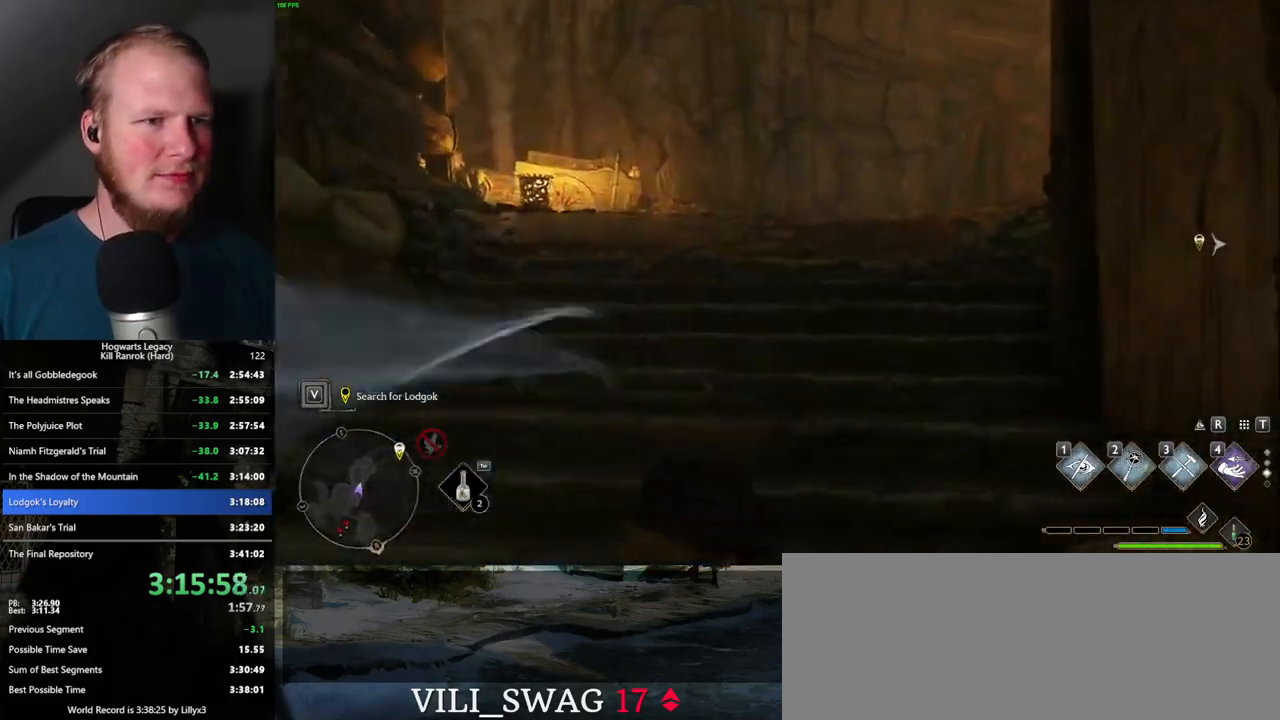
{"keys": ["space", "w"], "mouse": [], "events": []}
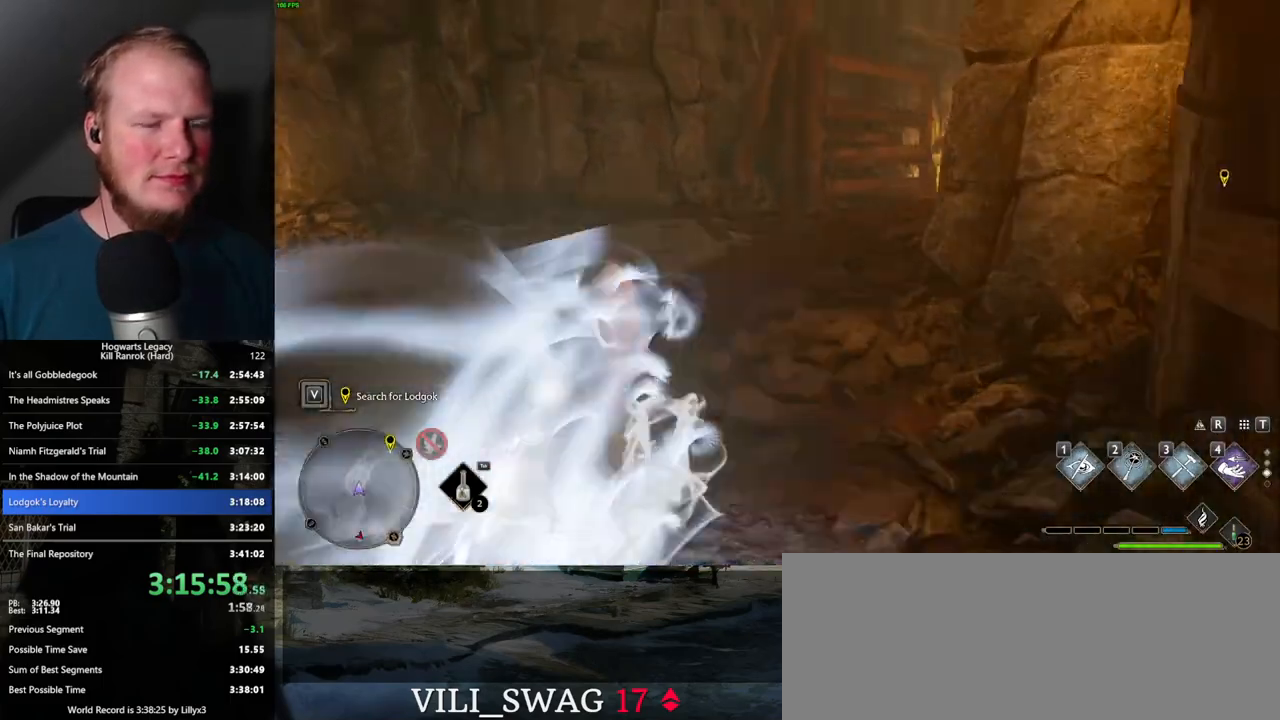
{"keys": ["w"], "mouse": [], "events": [[50, "space", "up"]]}
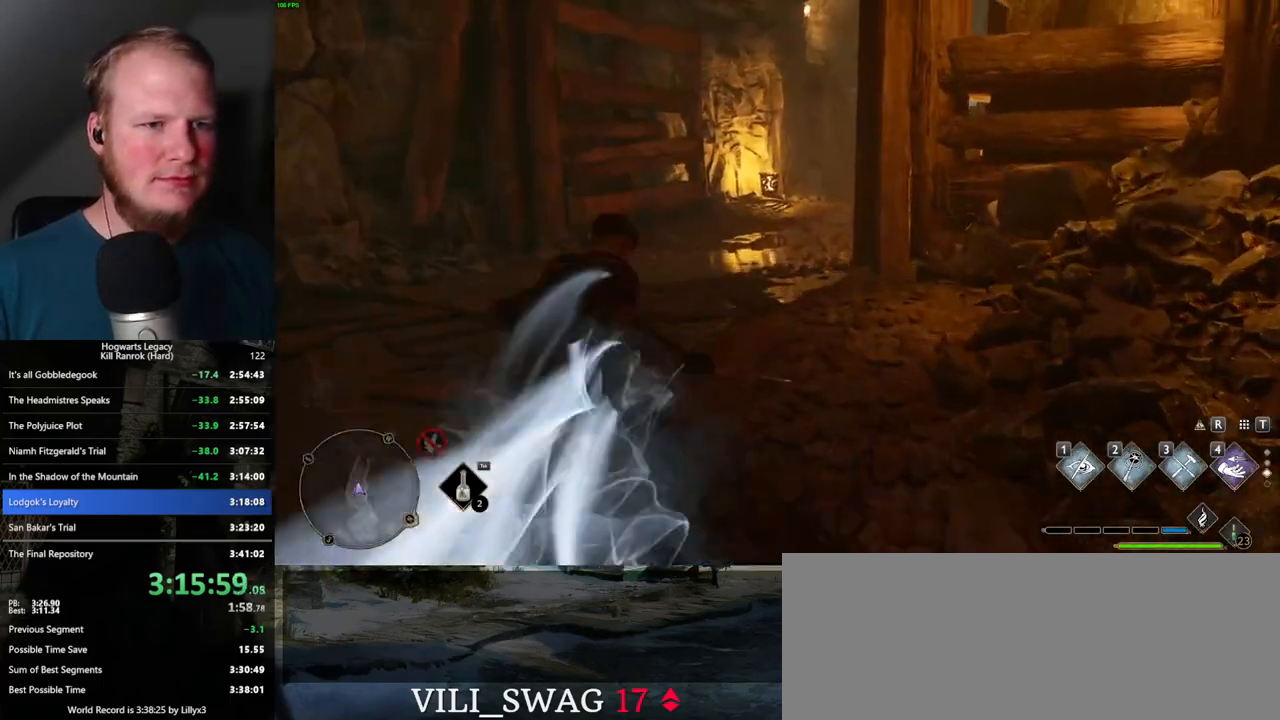
{"keys": ["w"], "mouse": [], "events": []}
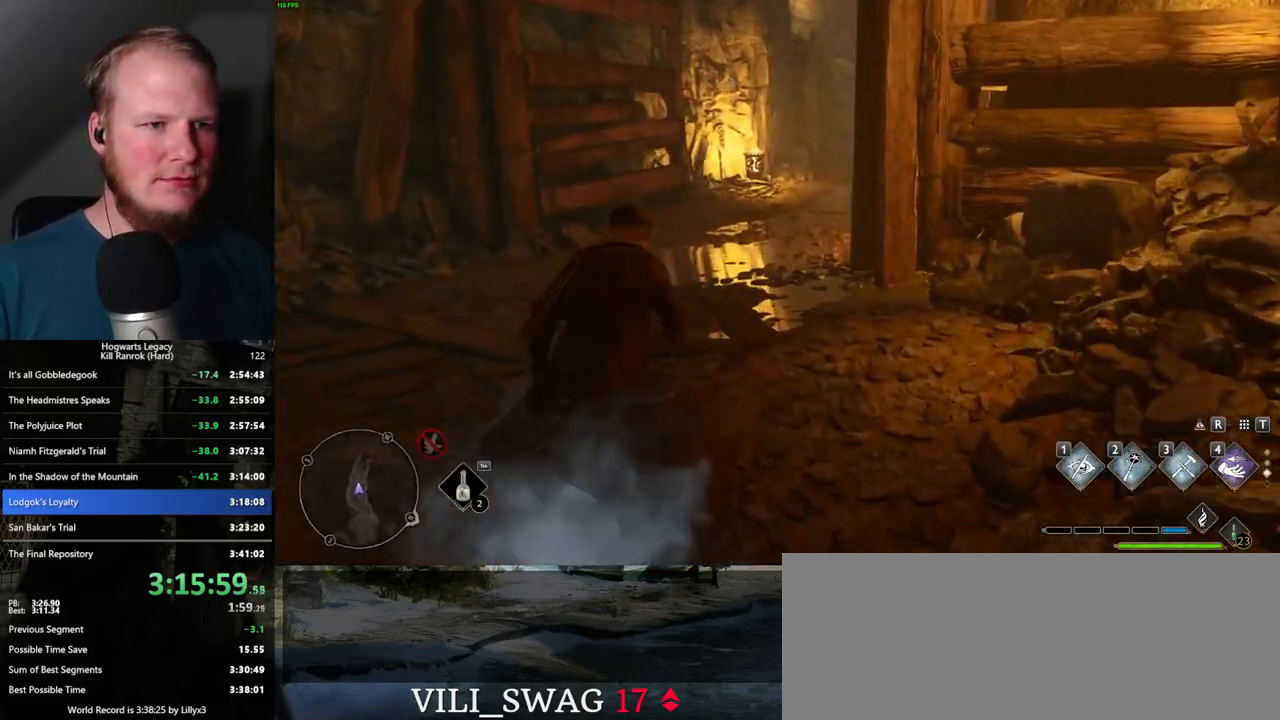
{"keys": ["w"], "mouse": [], "events": [[267, "a", "down"], [367, "a", "up"]]}
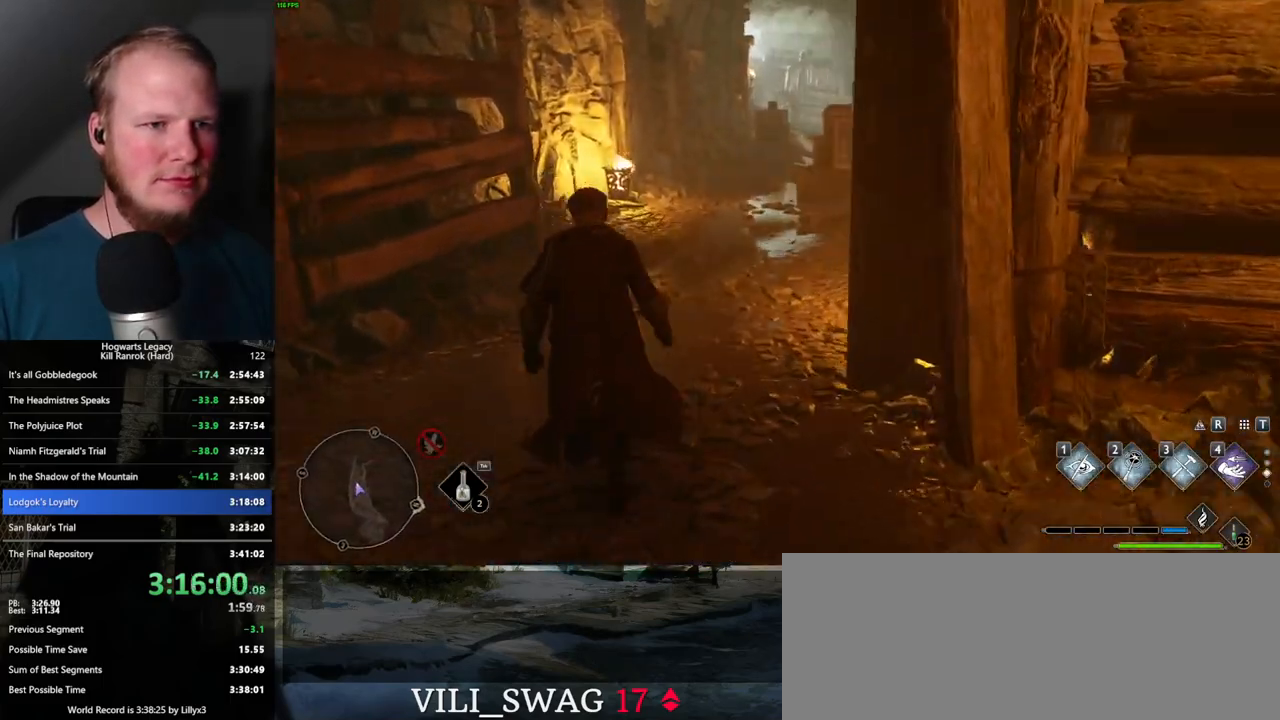
{"keys": ["d", "w"], "mouse": [], "events": [[167, "a", "down"], [234, "a", "up"], [484, "d", "down"]]}
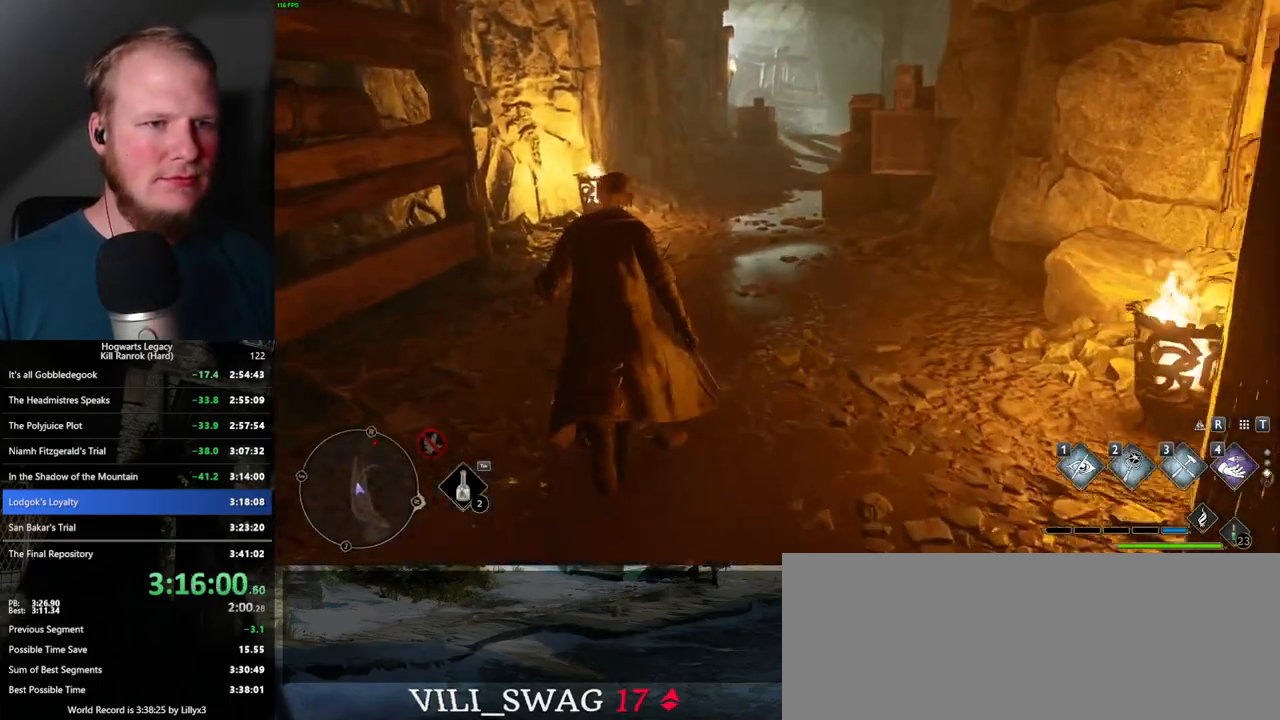
{"keys": [], "mouse": [], "events": [[84, "d", "up"], [100, "w", "up"], [134, "w", "down"], [384, "w", "up"]]}